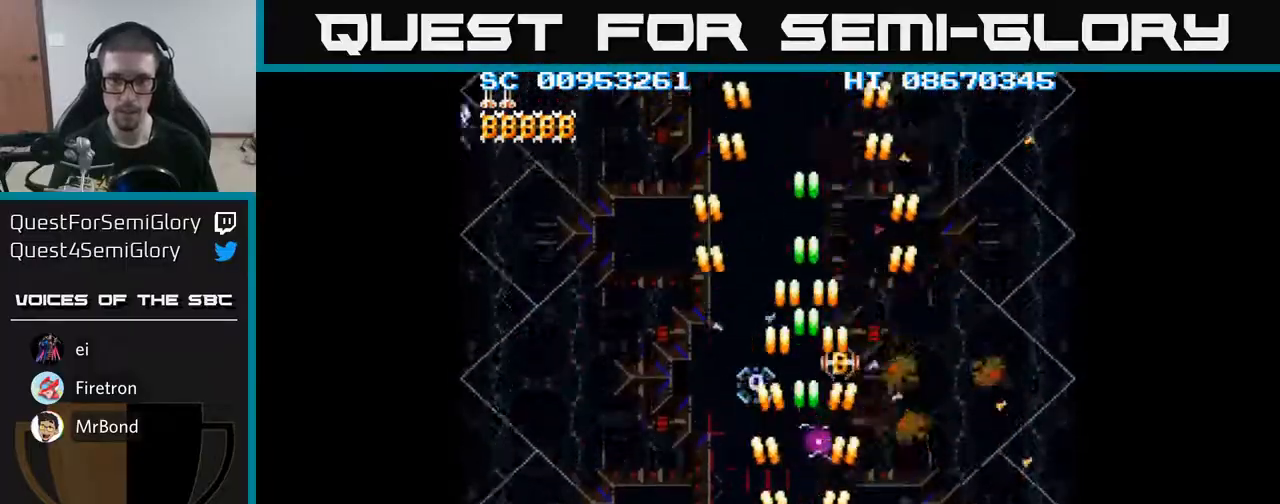
Gameplay with a controller (Xbox layout); each line is a JSON object with the inputs held at the frame after it. "events" lists button and stick changes between this image and that frame as [ms after this image, input, new state], when the widget could be followed in between. Not read: left_stick right_stick.
{"buttons": ["A"], "events": []}
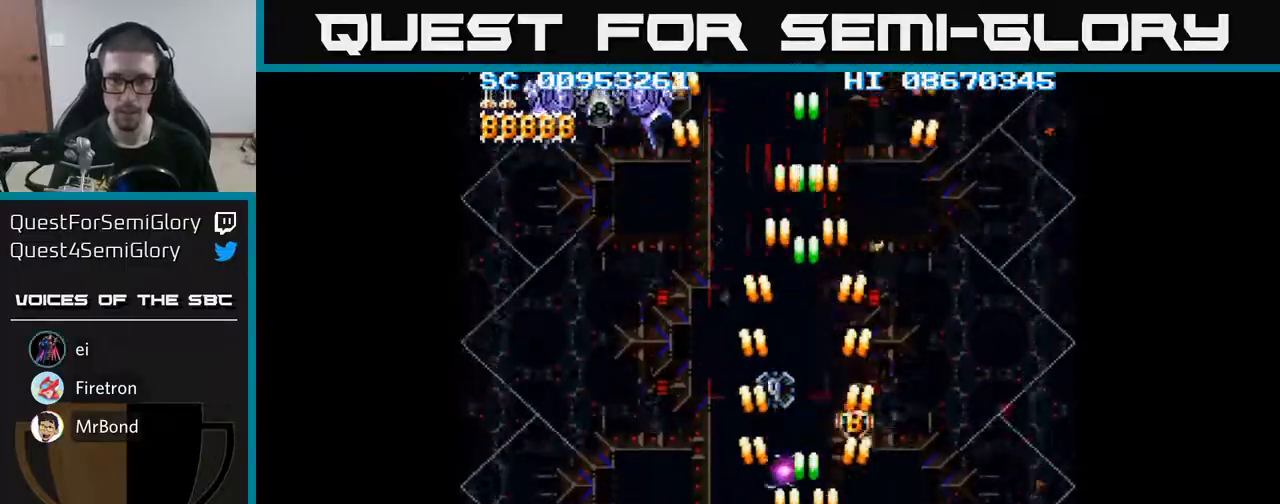
{"buttons": ["A"], "events": [[217, "DPAD_UP", "down"], [433, "DPAD_UP", "up"]]}
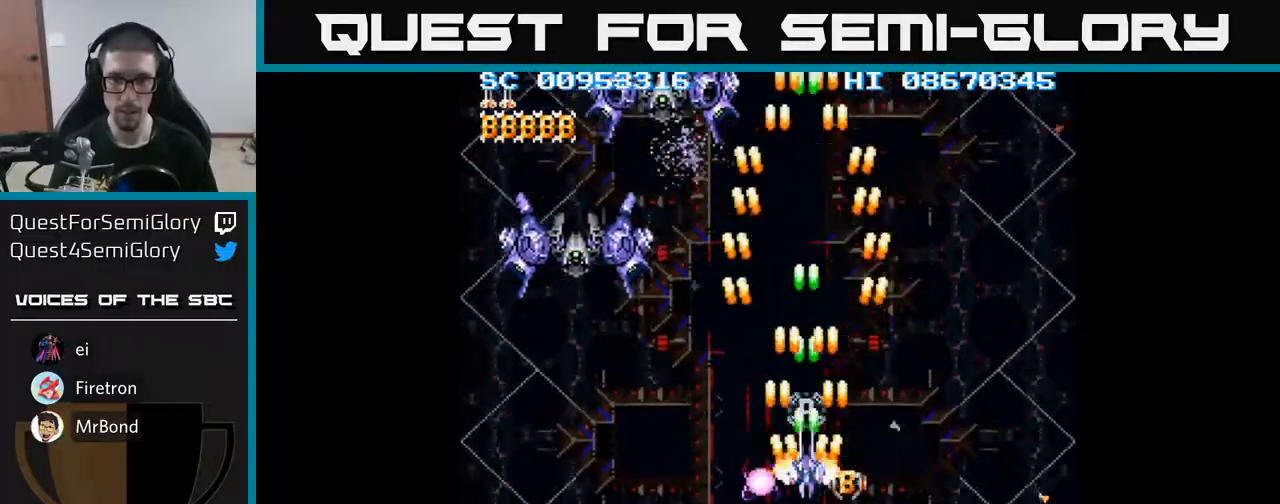
{"buttons": ["A"], "events": [[300, "DPAD_DOWN", "down"], [333, "DPAD_DOWN", "up"]]}
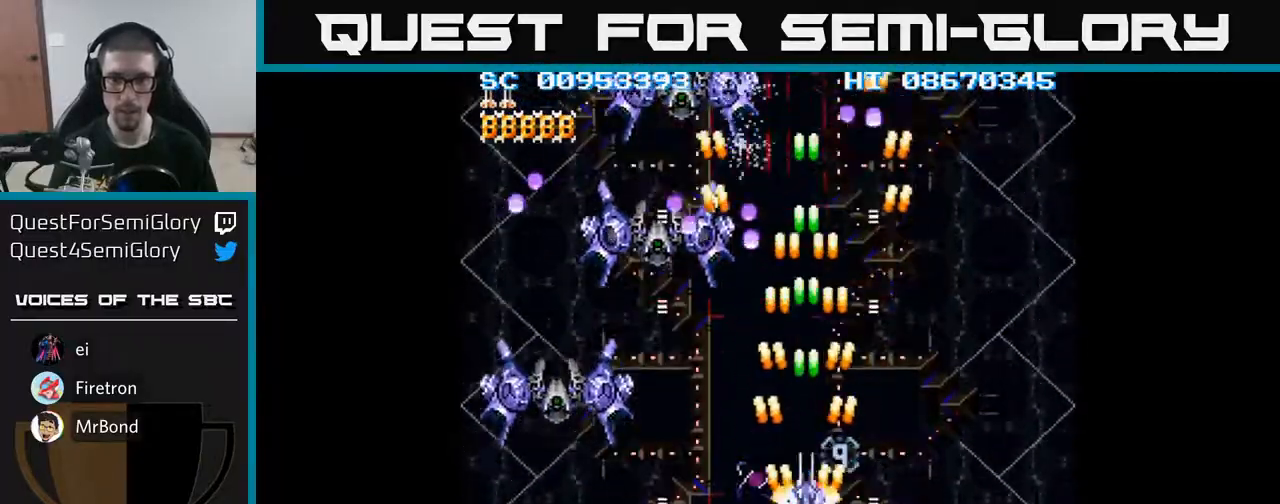
{"buttons": ["A"], "events": [[33, "DPAD_DOWN", "down"], [83, "DPAD_DOWN", "up"], [300, "DPAD_DOWN", "down"], [317, "DPAD_DOWN", "up"]]}
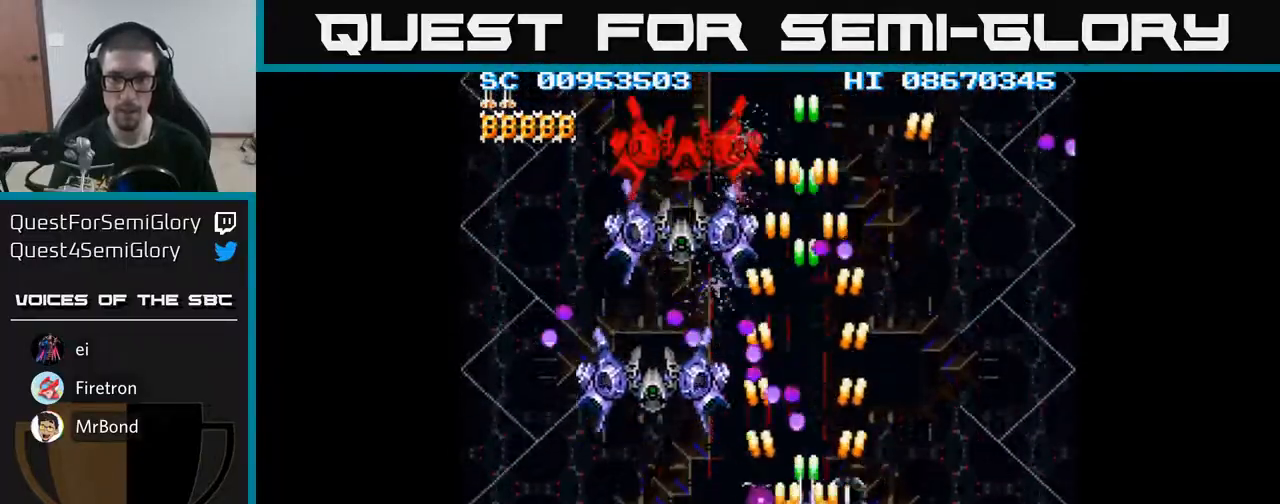
{"buttons": ["A", "DPAD_DOWN", "DPAD_LEFT"], "events": [[117, "DPAD_DOWN", "down"], [167, "DPAD_DOWN", "up"], [300, "DPAD_LEFT", "down"], [367, "DPAD_DOWN", "down"]]}
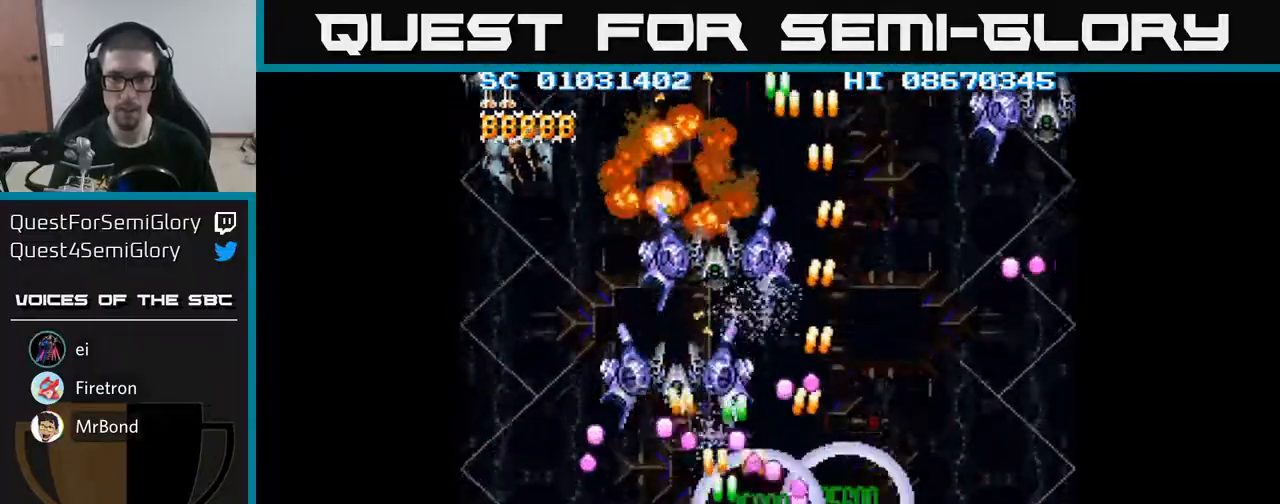
{"buttons": ["A", "DPAD_LEFT"], "events": [[133, "DPAD_DOWN", "up"], [250, "DPAD_DOWN", "down"], [317, "DPAD_LEFT", "up"], [350, "DPAD_DOWN", "up"], [400, "DPAD_LEFT", "down"]]}
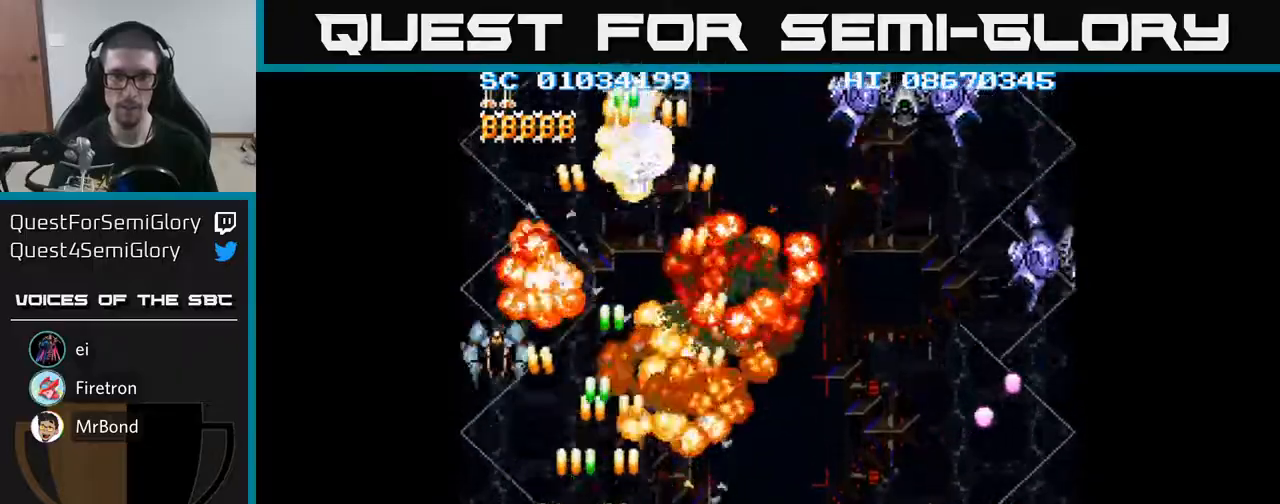
{"buttons": ["A", "DPAD_RIGHT"], "events": [[200, "DPAD_LEFT", "up"], [217, "DPAD_DOWN", "down"], [233, "DPAD_RIGHT", "down"], [250, "DPAD_DOWN", "up"]]}
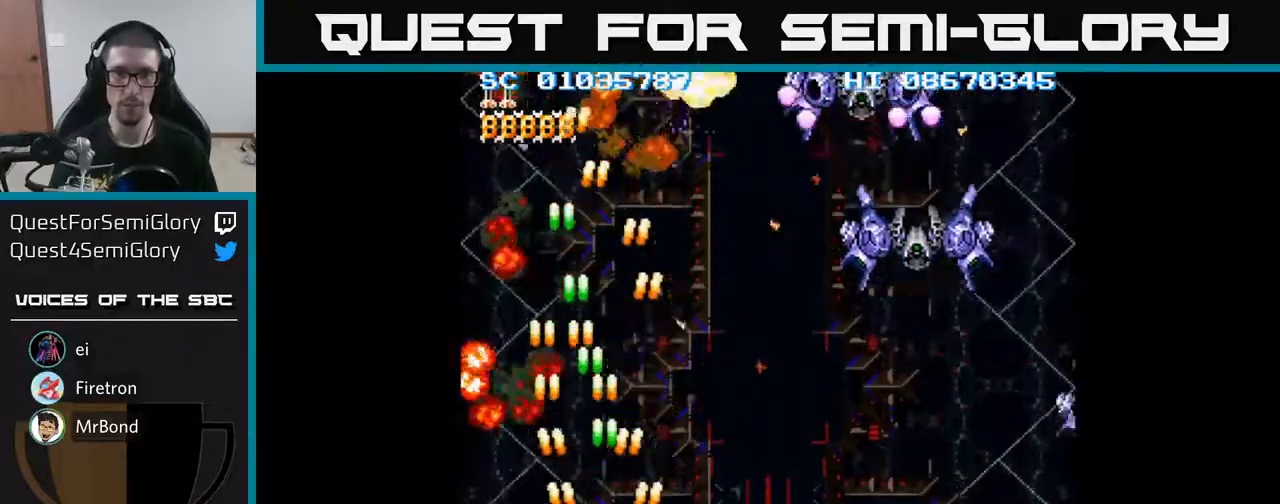
{"buttons": ["A", "DPAD_RIGHT"], "events": []}
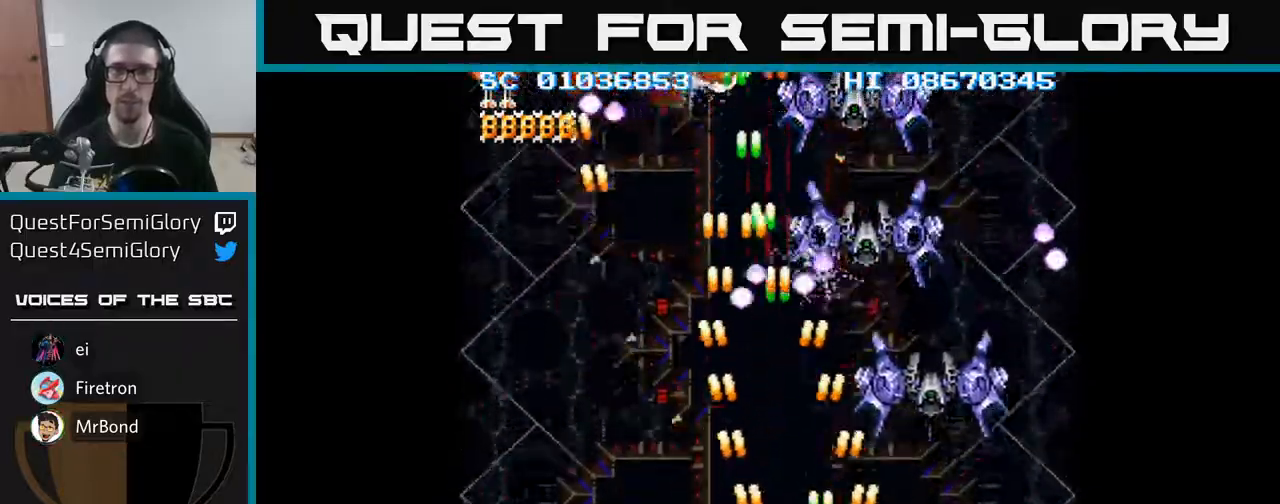
{"buttons": ["A", "DPAD_DOWN", "DPAD_RIGHT"], "events": [[33, "DPAD_RIGHT", "up"], [33, "DPAD_UP", "down"], [233, "DPAD_UP", "up"], [267, "DPAD_RIGHT", "down"], [283, "DPAD_DOWN", "down"], [317, "DPAD_RIGHT", "up"], [467, "DPAD_RIGHT", "down"]]}
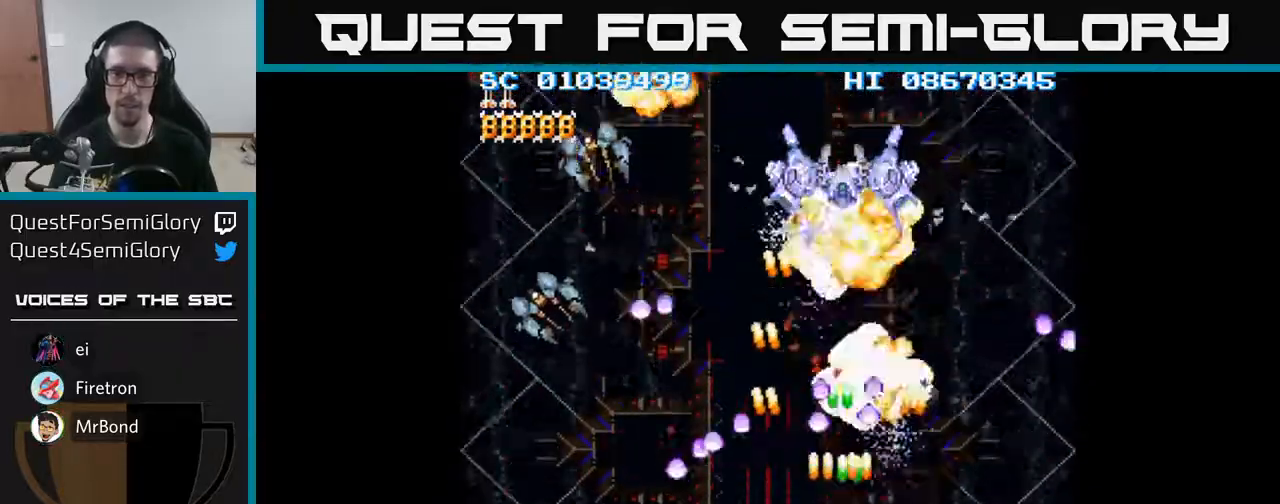
{"buttons": ["A", "DPAD_LEFT"], "events": [[17, "DPAD_DOWN", "up"], [267, "DPAD_RIGHT", "up"], [267, "DPAD_UP", "down"], [433, "DPAD_LEFT", "down"], [467, "DPAD_UP", "up"]]}
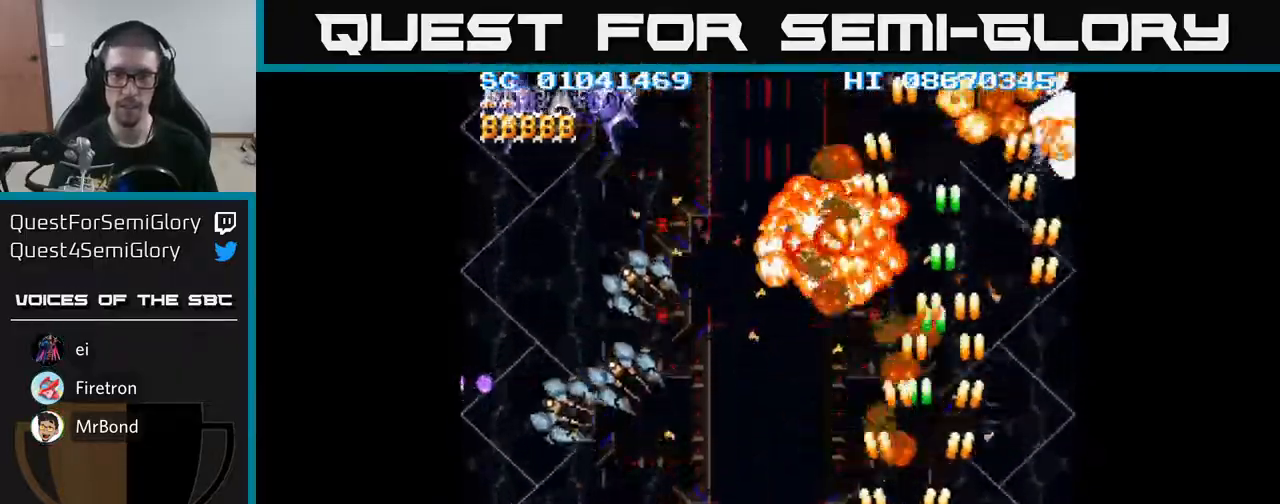
{"buttons": ["A", "DPAD_LEFT"], "events": [[200, "DPAD_DOWN", "down"], [483, "DPAD_DOWN", "up"]]}
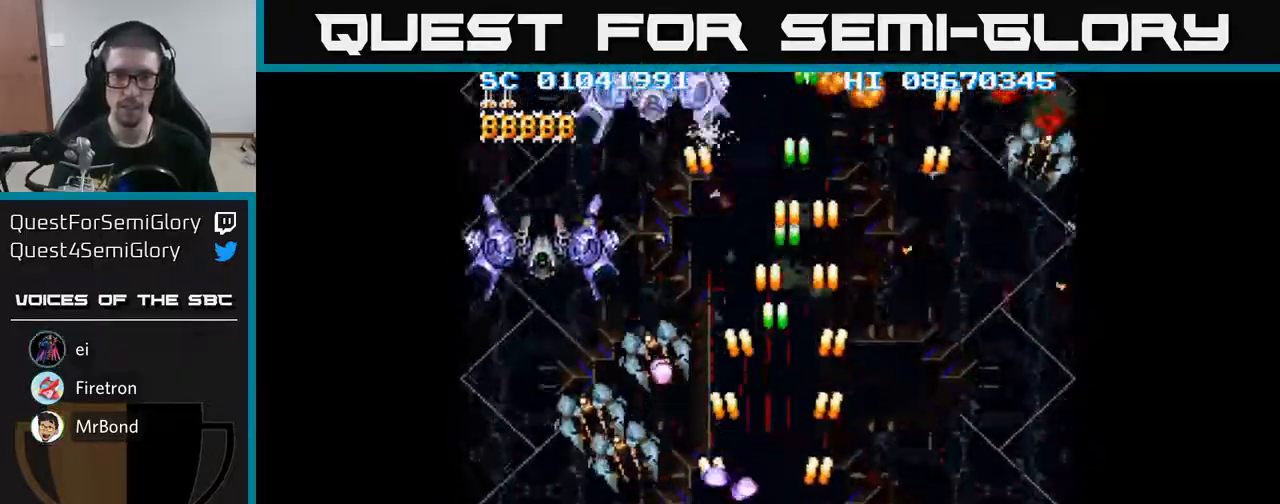
{"buttons": ["A", "DPAD_LEFT"], "events": [[350, "DPAD_DOWN", "down"], [417, "DPAD_DOWN", "up"]]}
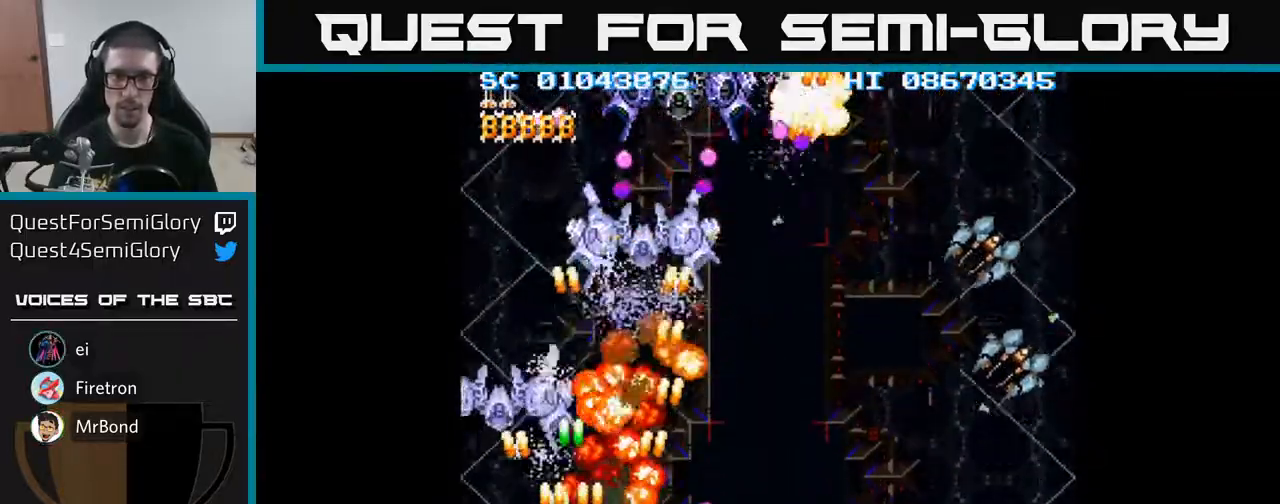
{"buttons": ["A", "DPAD_RIGHT"], "events": [[100, "DPAD_LEFT", "up"], [133, "DPAD_RIGHT", "down"]]}
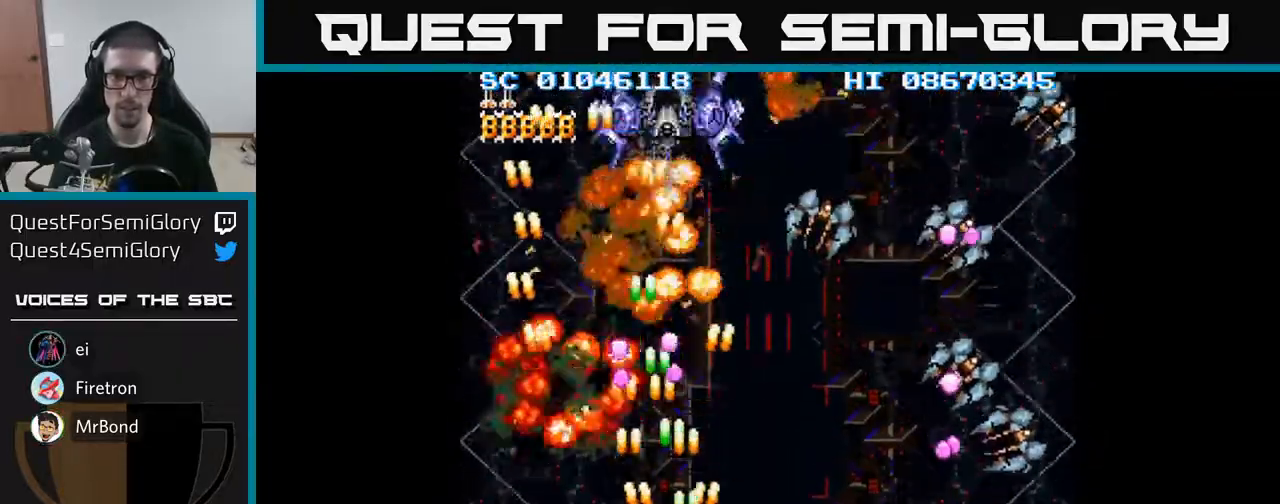
{"buttons": ["A", "DPAD_RIGHT"], "events": []}
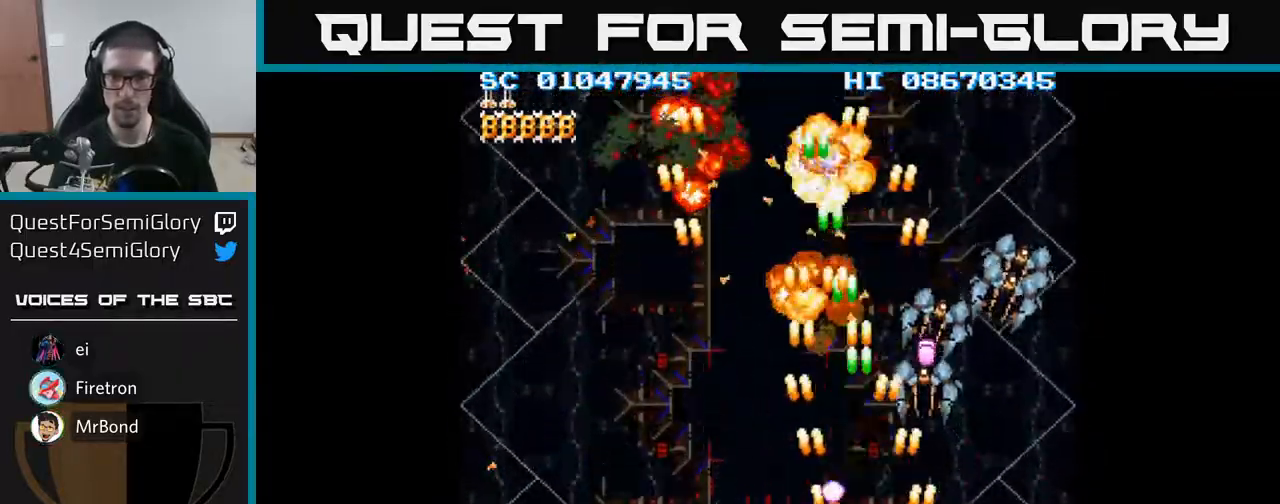
{"buttons": ["A", "DPAD_LEFT"], "events": [[133, "DPAD_DOWN", "down"], [283, "DPAD_DOWN", "up"], [317, "DPAD_DOWN", "down"], [367, "DPAD_DOWN", "up"], [367, "DPAD_RIGHT", "up"], [383, "DPAD_LEFT", "down"]]}
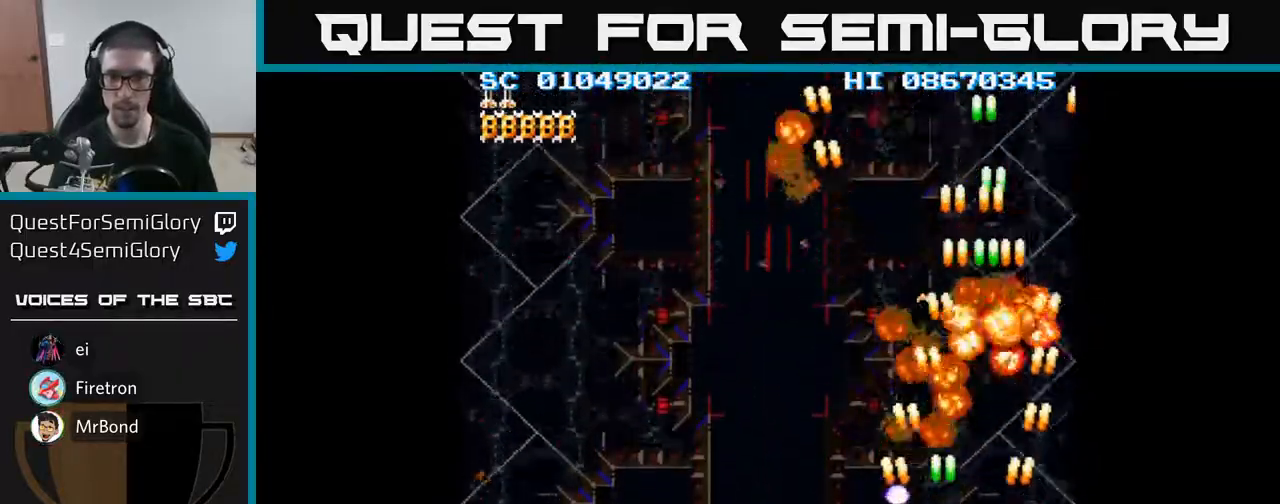
{"buttons": ["A", "DPAD_LEFT"], "events": [[17, "DPAD_LEFT", "up"], [17, "DPAD_RIGHT", "down"], [267, "DPAD_RIGHT", "up"], [300, "DPAD_LEFT", "down"]]}
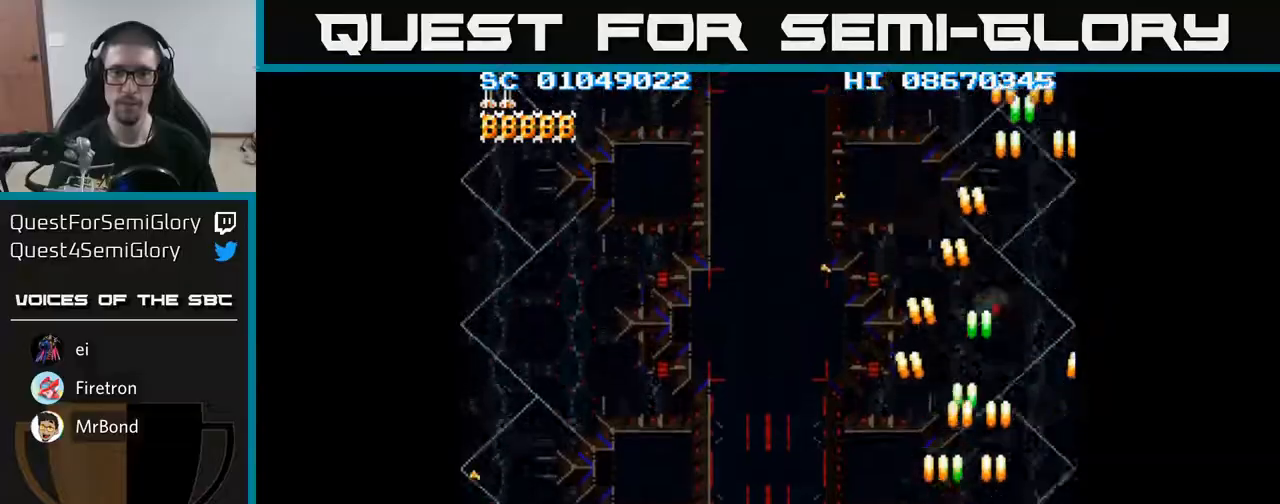
{"buttons": ["A", "DPAD_LEFT"], "events": []}
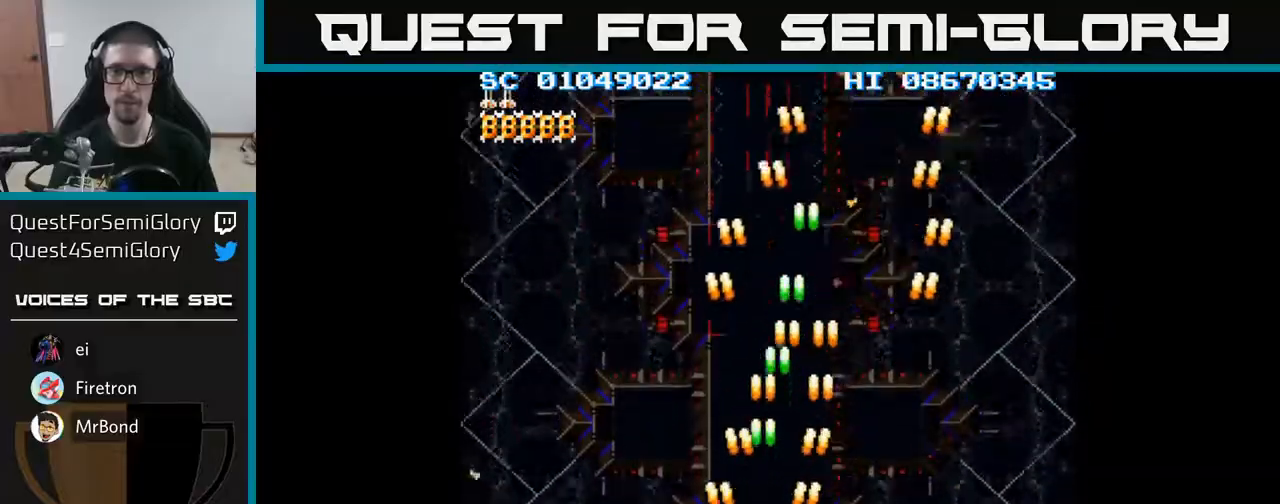
{"buttons": ["A", "DPAD_RIGHT"], "events": [[300, "DPAD_LEFT", "up"], [350, "DPAD_RIGHT", "down"]]}
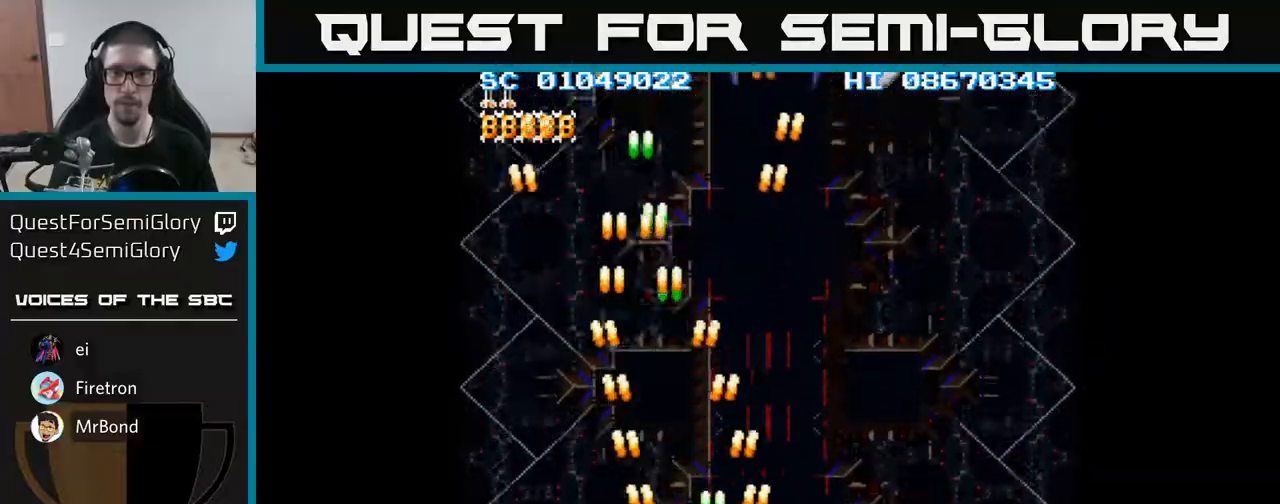
{"buttons": ["A", "DPAD_RIGHT"], "events": []}
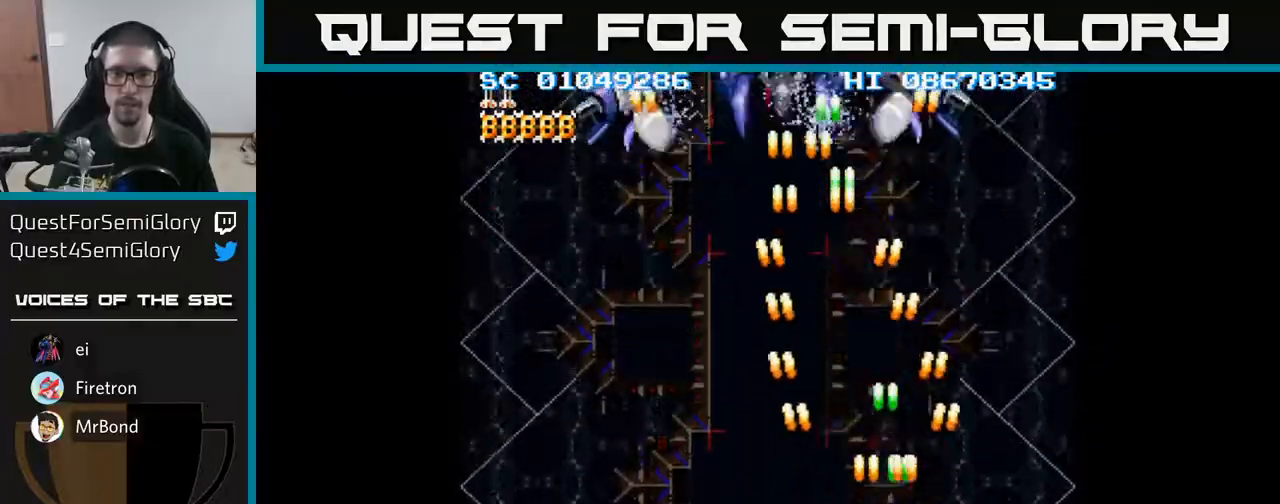
{"buttons": ["A", "DPAD_DOWN", "DPAD_RIGHT"], "events": [[17, "DPAD_RIGHT", "up"], [50, "DPAD_UP", "down"], [100, "DPAD_LEFT", "down"], [333, "DPAD_LEFT", "up"], [450, "DPAD_RIGHT", "down"], [450, "DPAD_UP", "up"], [483, "DPAD_DOWN", "down"]]}
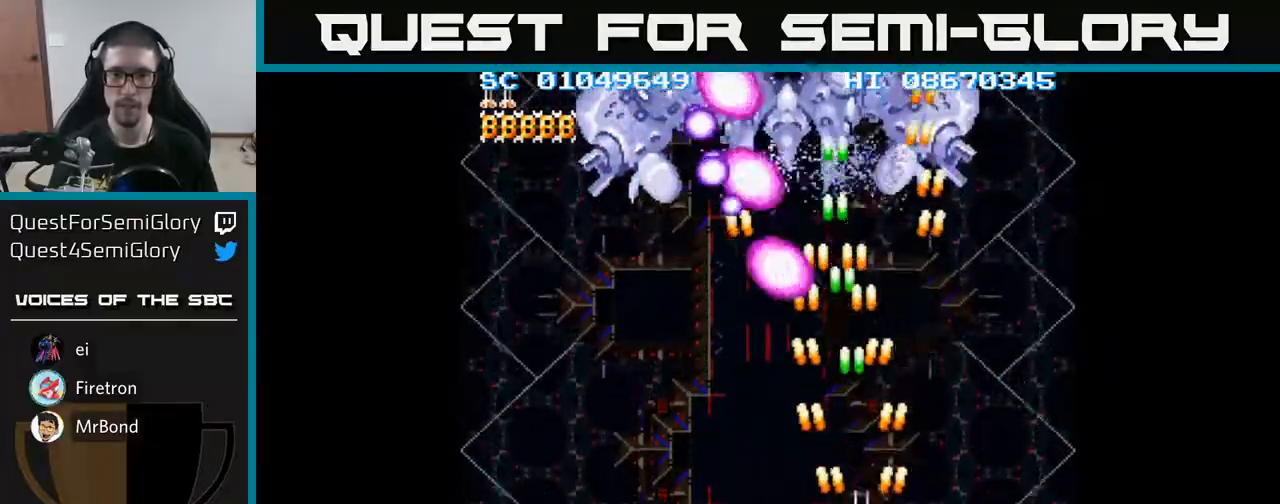
{"buttons": ["A", "DPAD_LEFT"], "events": [[50, "DPAD_RIGHT", "up"], [133, "DPAD_LEFT", "down"], [167, "DPAD_DOWN", "up"]]}
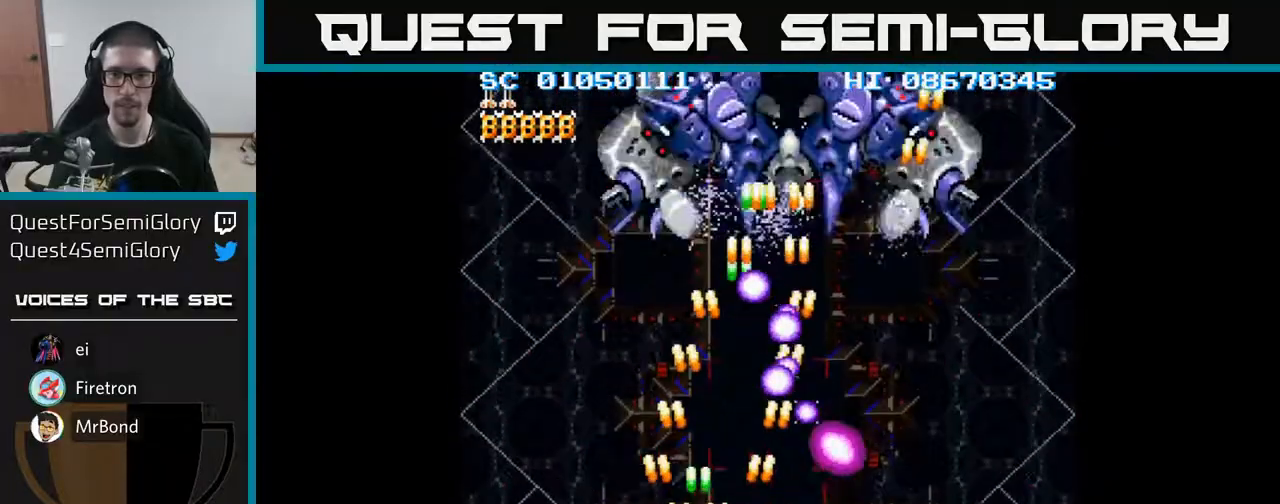
{"buttons": ["A", "DPAD_UP", "DPAD_RIGHT"], "events": [[33, "DPAD_UP", "down"], [67, "DPAD_LEFT", "up"], [400, "DPAD_RIGHT", "down"]]}
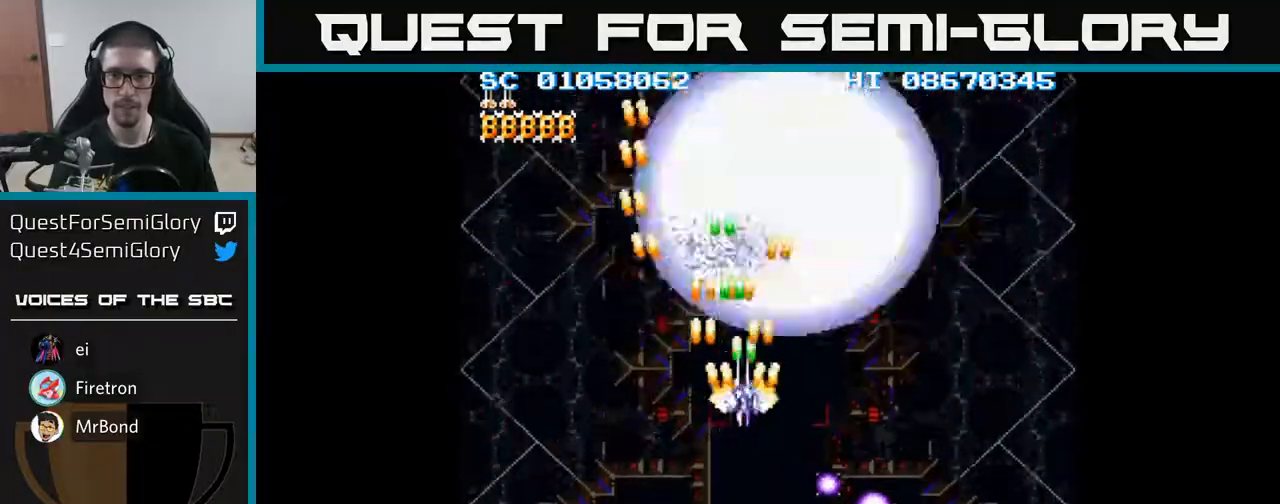
{"buttons": ["A", "DPAD_DOWN", "DPAD_RIGHT"], "events": [[100, "DPAD_RIGHT", "up"], [133, "DPAD_RIGHT", "down"], [150, "DPAD_UP", "up"], [200, "DPAD_DOWN", "down"], [233, "DPAD_RIGHT", "up"], [283, "DPAD_RIGHT", "down"]]}
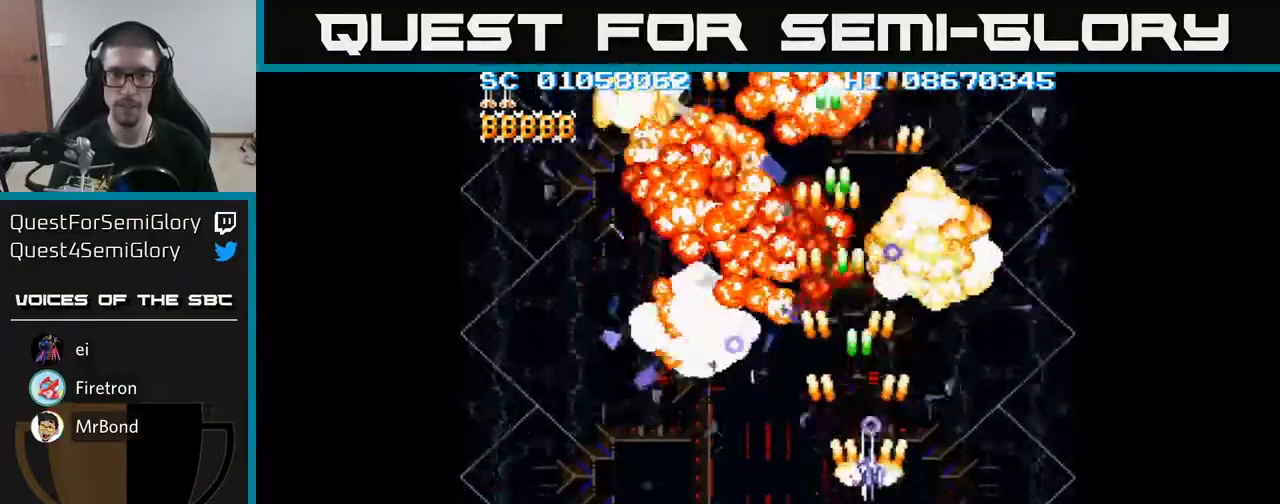
{"buttons": ["A", "DPAD_LEFT"], "events": [[133, "A", "up"], [150, "A", "down"], [150, "DPAD_RIGHT", "up"], [367, "DPAD_LEFT", "down"], [417, "DPAD_DOWN", "up"]]}
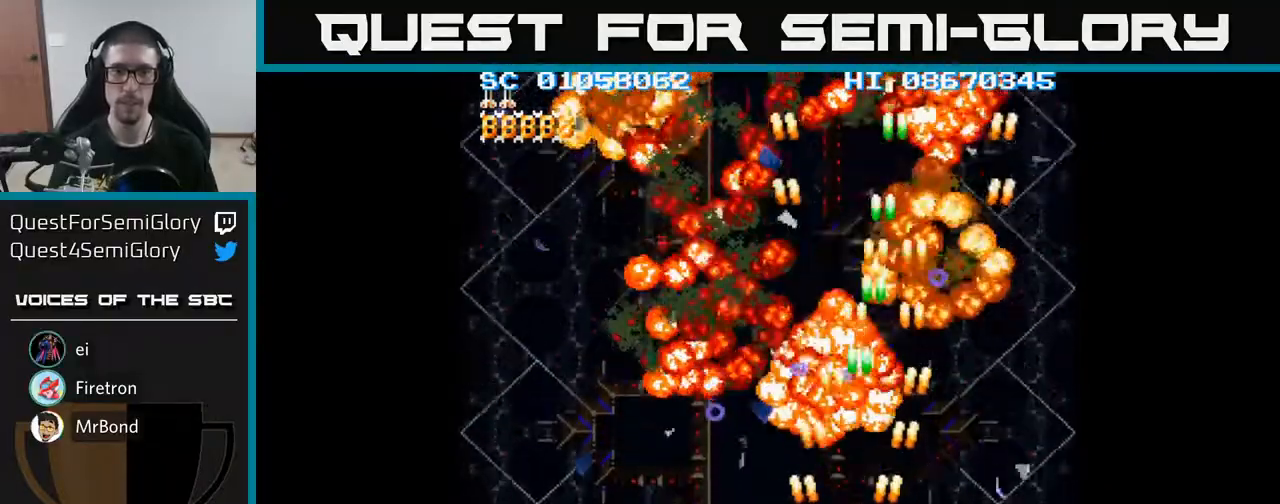
{"buttons": ["A", "DPAD_RIGHT"], "events": [[367, "DPAD_LEFT", "up"], [400, "DPAD_RIGHT", "down"]]}
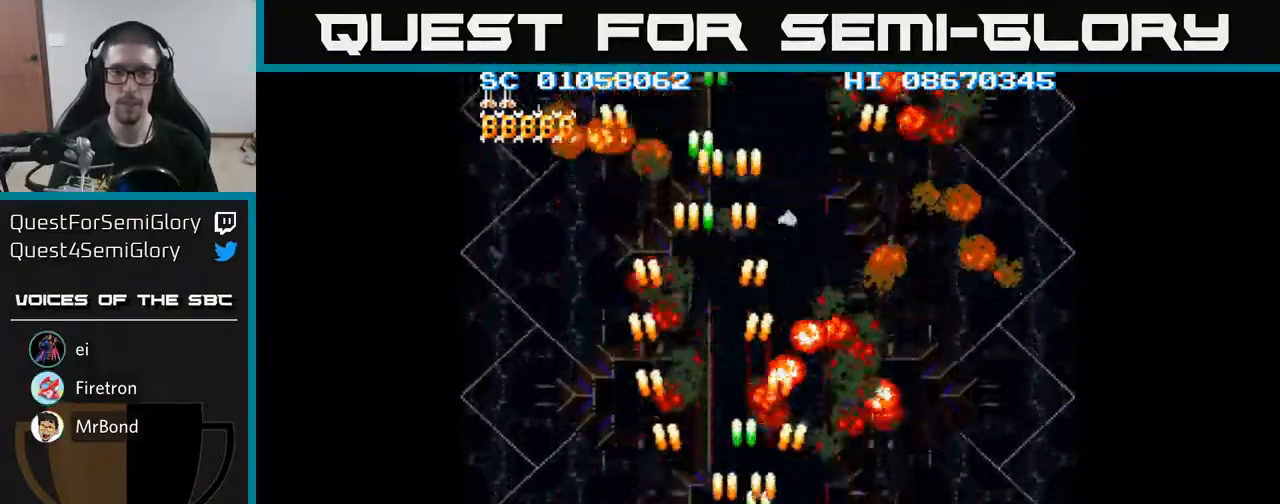
{"buttons": ["A", "DPAD_UP"], "events": [[433, "DPAD_RIGHT", "up"], [433, "DPAD_UP", "down"]]}
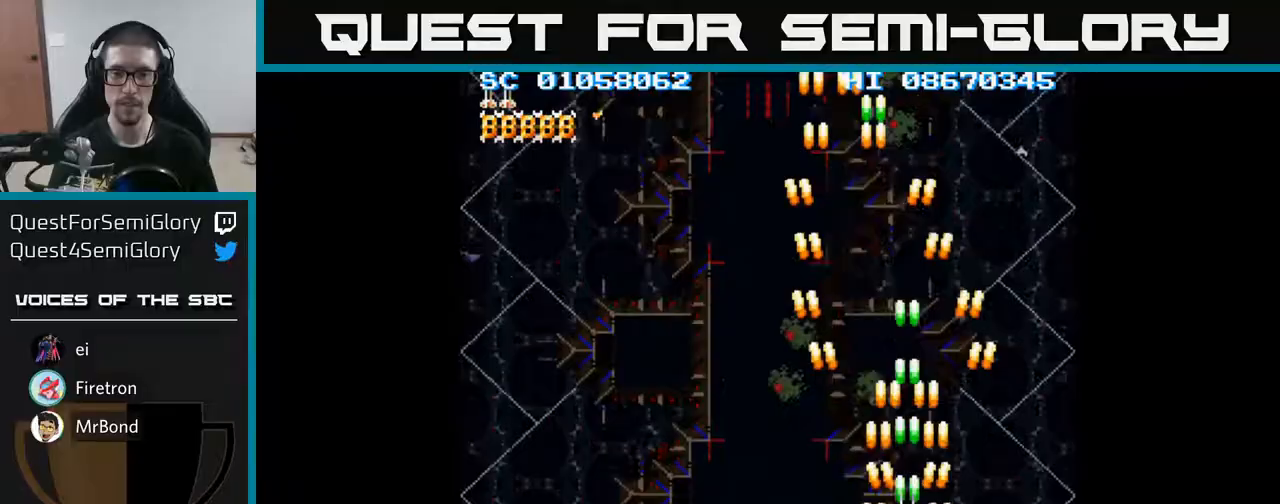
{"buttons": ["A", "DPAD_UP"], "events": []}
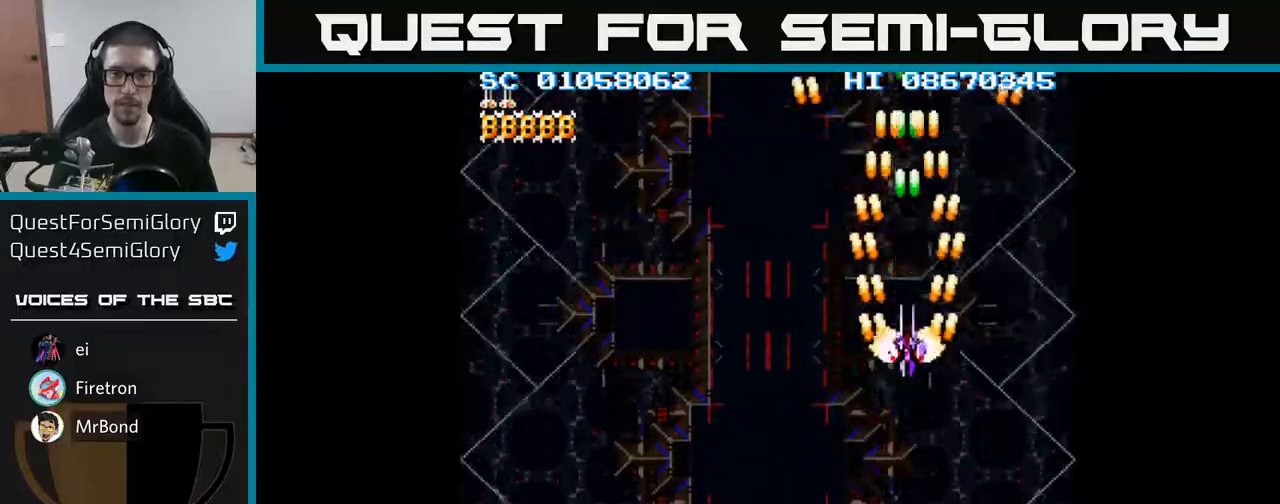
{"buttons": ["A", "DPAD_DOWN", "DPAD_LEFT"], "events": [[150, "DPAD_UP", "up"], [200, "DPAD_DOWN", "down"], [500, "DPAD_LEFT", "down"]]}
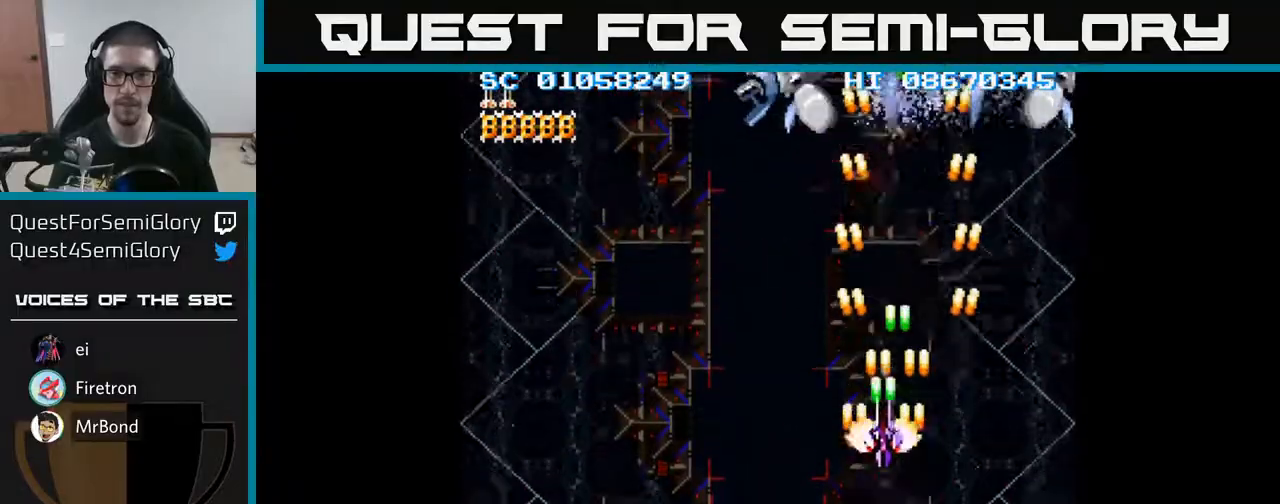
{"buttons": ["A", "DPAD_DOWN"], "events": [[50, "DPAD_DOWN", "up"], [117, "DPAD_LEFT", "up"], [133, "DPAD_DOWN", "down"], [150, "DPAD_RIGHT", "down"], [333, "DPAD_RIGHT", "up"]]}
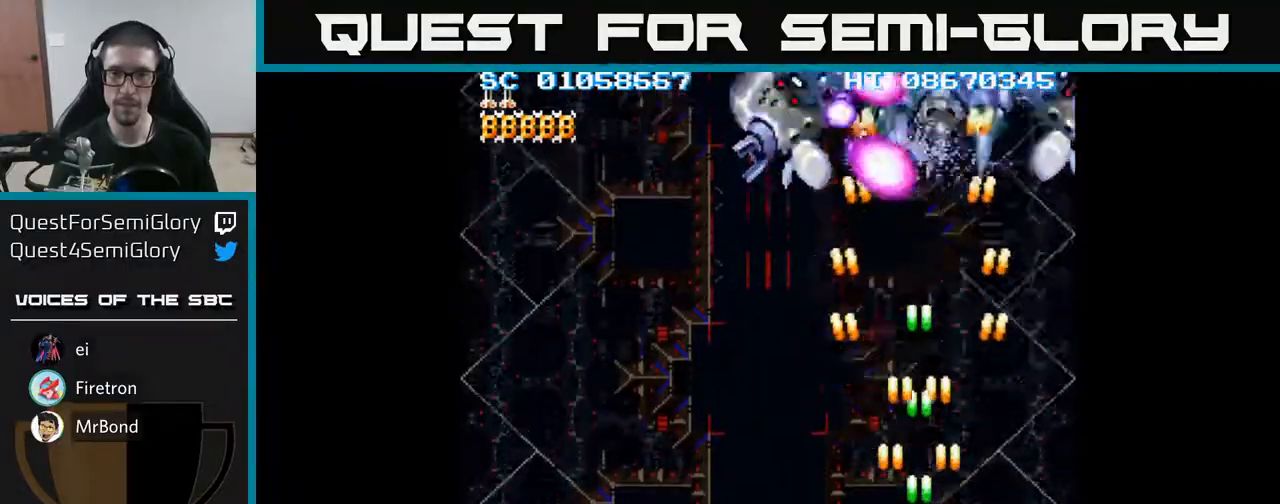
{"buttons": ["A", "DPAD_UP", "DPAD_LEFT"], "events": [[100, "DPAD_LEFT", "down"], [133, "DPAD_DOWN", "up"], [250, "DPAD_UP", "down"]]}